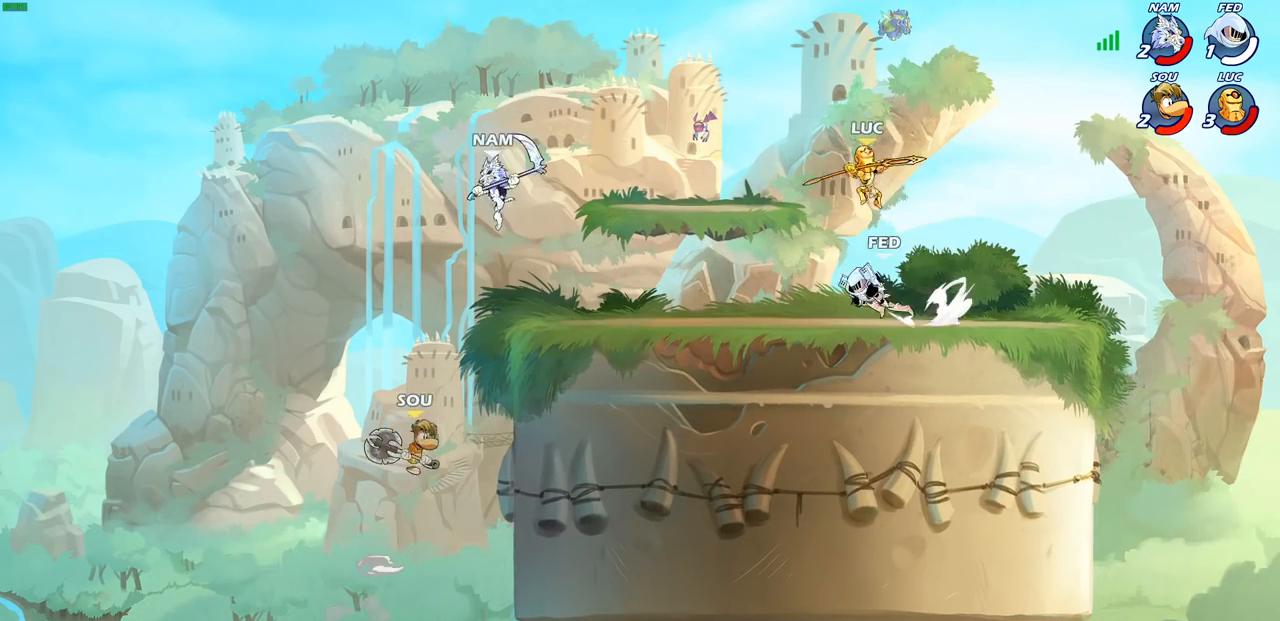
Gameplay with a controller (PlayStation layout); each line is a JSON object with the inputs held at the frame after it. "events" lists button and stick changes between this image and that frame as [ms after this image, input, new state], when the widget could be followed in between.
{"buttons": [], "left_stick": "up-right", "right_stick": "center", "events": [[17, "left_stick", "up-right"], [117, "left_stick", "up-left"], [183, "left_stick", "left"], [300, "CROSS", "down"], [367, "left_stick", "up-right"], [400, "CROSS", "up"]]}
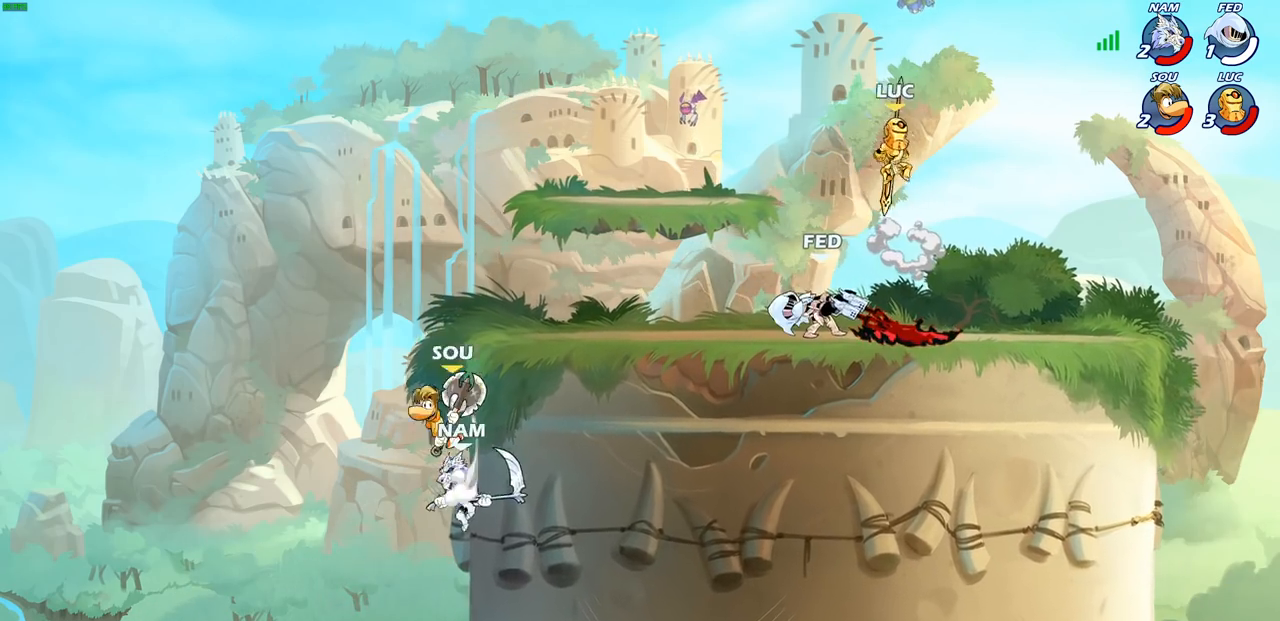
{"buttons": [], "left_stick": "right", "right_stick": "center", "events": [[17, "left_stick", "left"], [67, "left_stick", "down-left"], [200, "SQUARE", "down"], [317, "SQUARE", "up"], [367, "left_stick", "down-right"], [433, "left_stick", "right"]]}
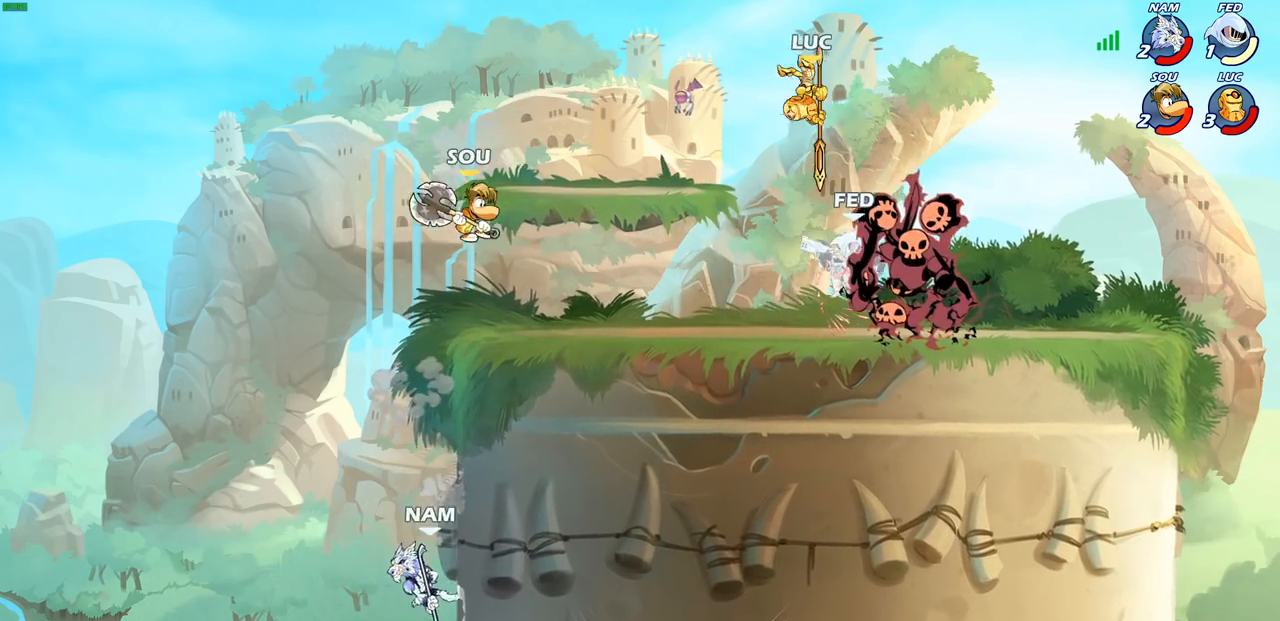
{"buttons": [], "left_stick": "down", "right_stick": "center", "events": [[250, "left_stick", "down"], [317, "SQUARE", "down"], [367, "left_stick", "down-right"], [400, "SQUARE", "up"], [500, "left_stick", "down"]]}
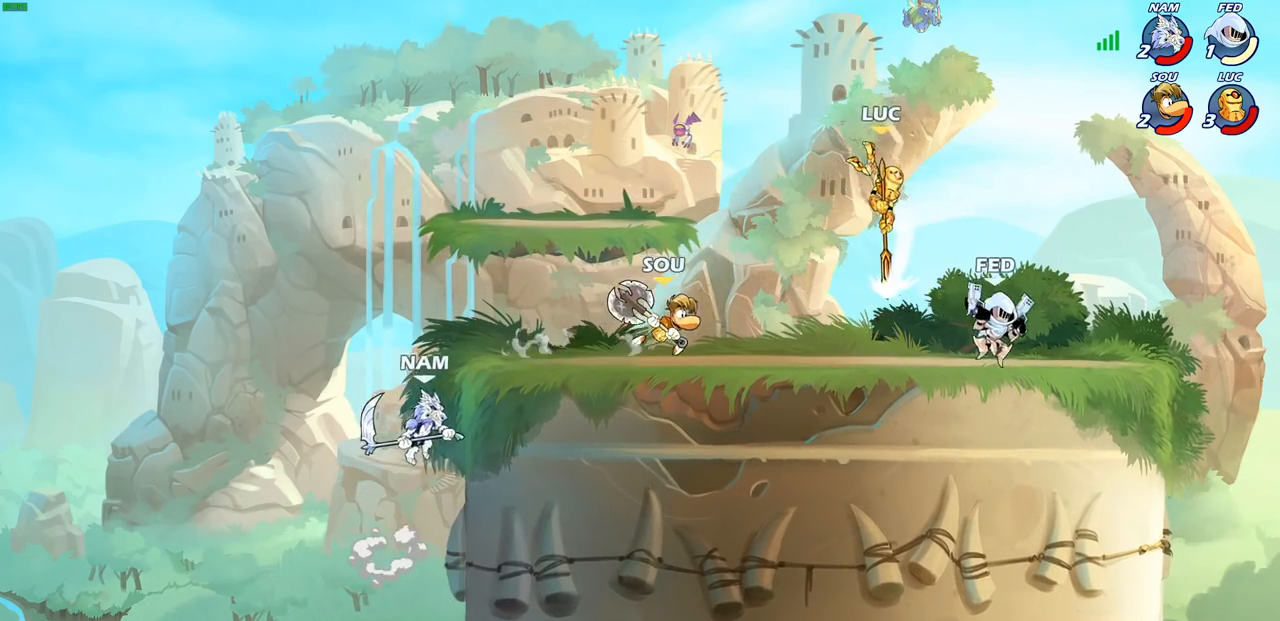
{"buttons": [], "left_stick": "right", "right_stick": "center", "events": [[33, "left_stick", "down-left"], [250, "left_stick", "left"], [500, "left_stick", "right"]]}
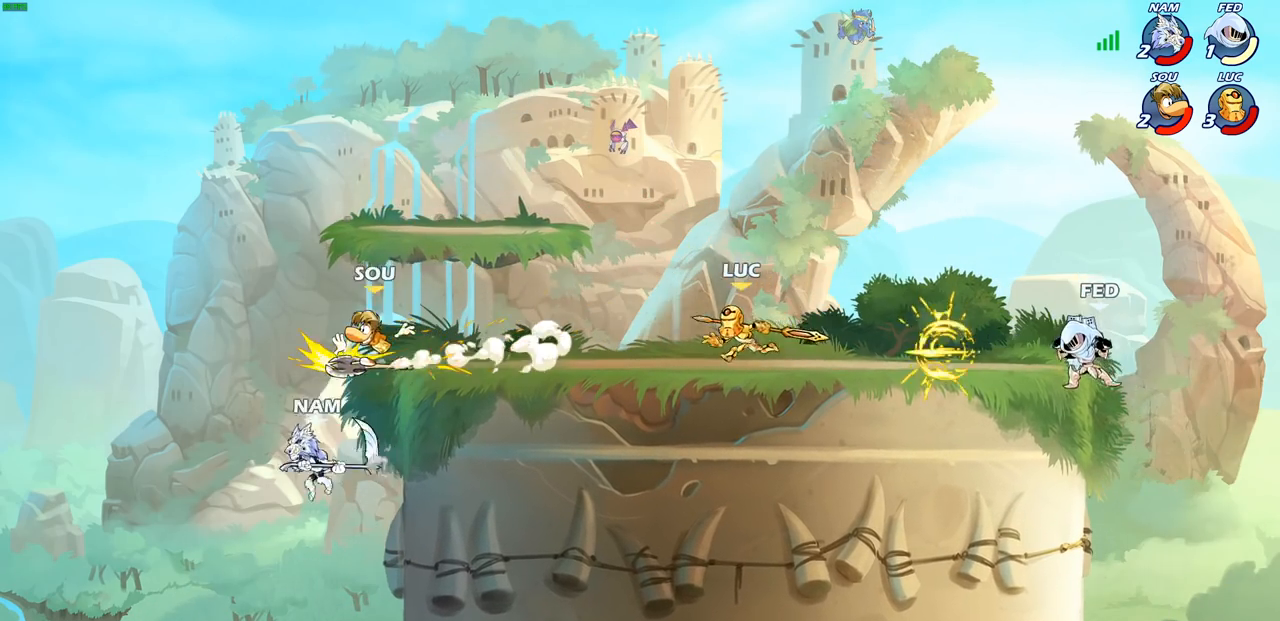
{"buttons": [], "left_stick": "down-right", "right_stick": "center"}
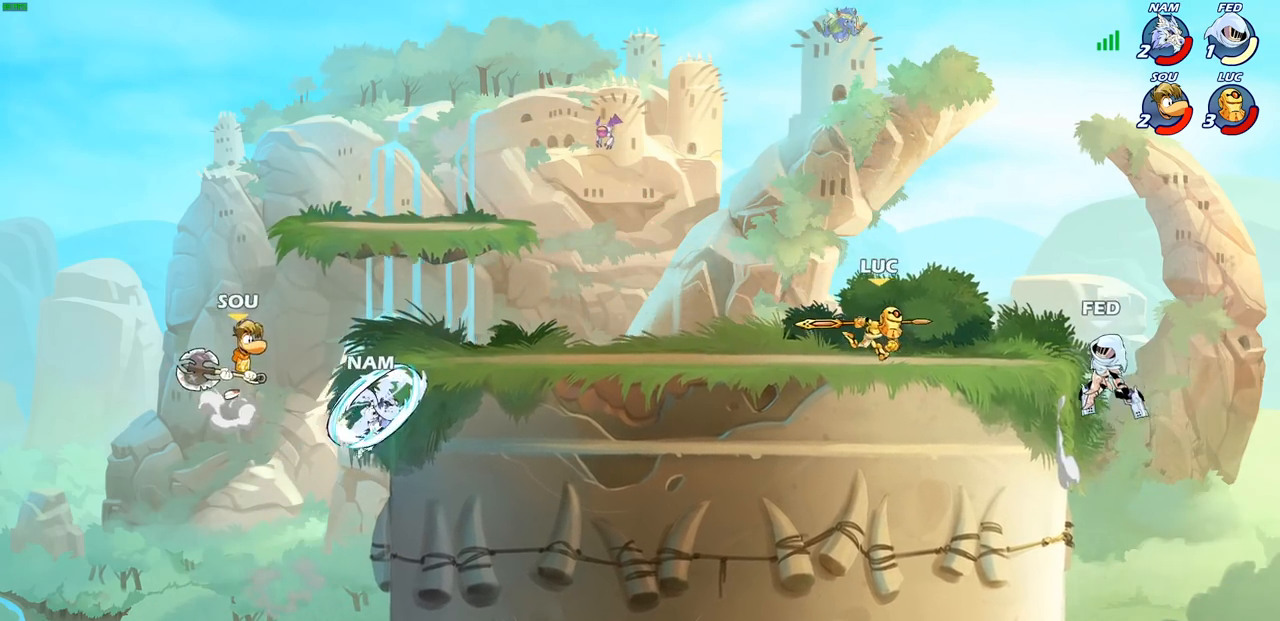
{"buttons": [], "left_stick": "center", "right_stick": "center", "events": [[133, "SQUARE", "down"], [133, "left_stick", "down"], [233, "SQUARE", "up"], [283, "left_stick", "center"]]}
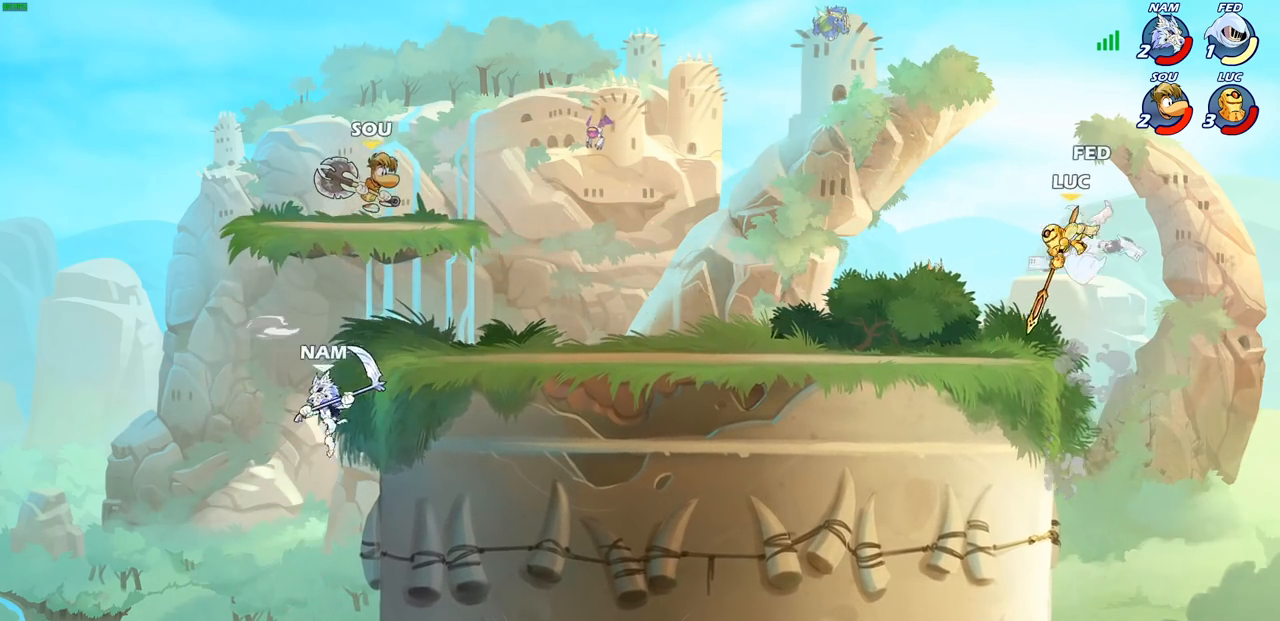
{"buttons": ["SQUARE", "R1", "R2"], "left_stick": "down", "right_stick": "center", "events": [[417, "R1", "down"], [417, "R2", "down"], [433, "left_stick", "down"], [467, "SQUARE", "down"]]}
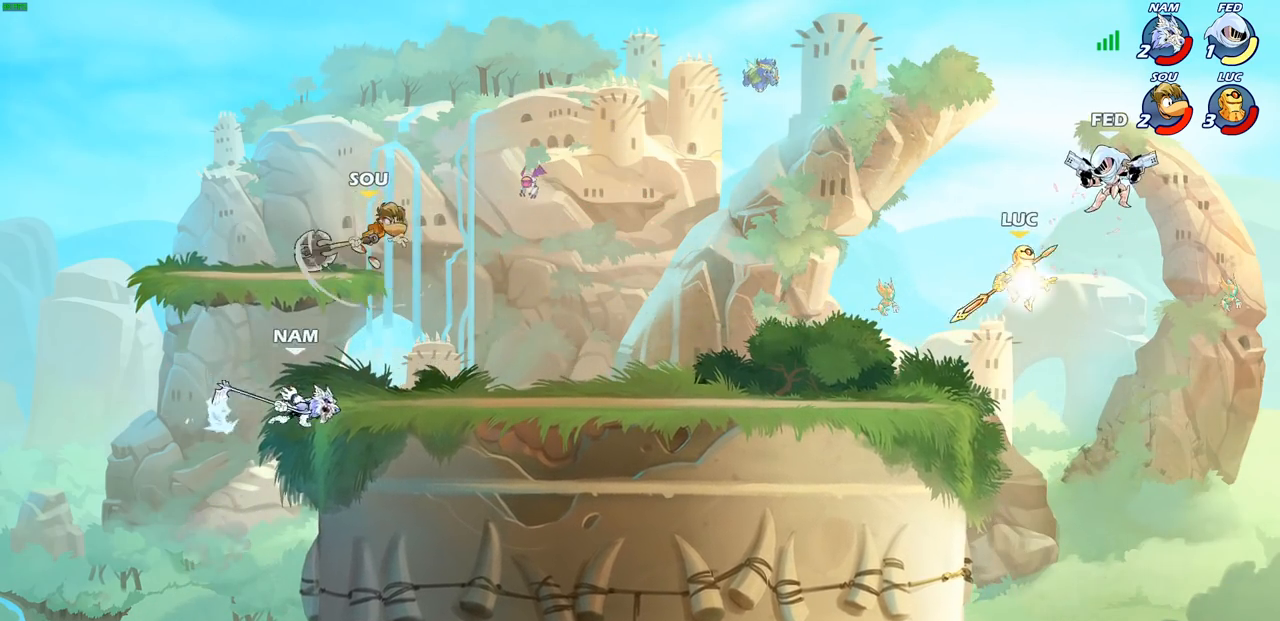
{"buttons": [], "left_stick": "center", "right_stick": "center", "events": [[33, "R1", "up"], [33, "R2", "up"], [50, "SQUARE", "up"], [83, "left_stick", "center"]]}
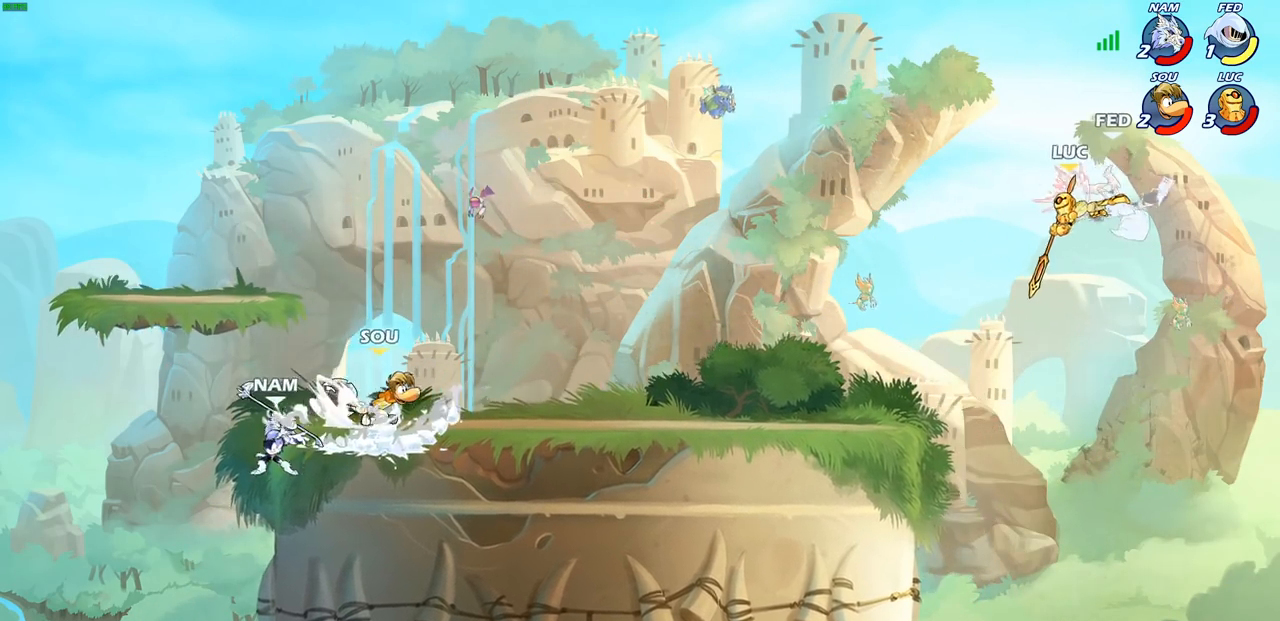
{"buttons": [], "left_stick": "center", "right_stick": "center", "events": [[300, "left_stick", "right"], [333, "CROSS", "down"], [367, "SQUARE", "down"], [383, "CROSS", "up"], [417, "left_stick", "center"], [433, "SQUARE", "up"]]}
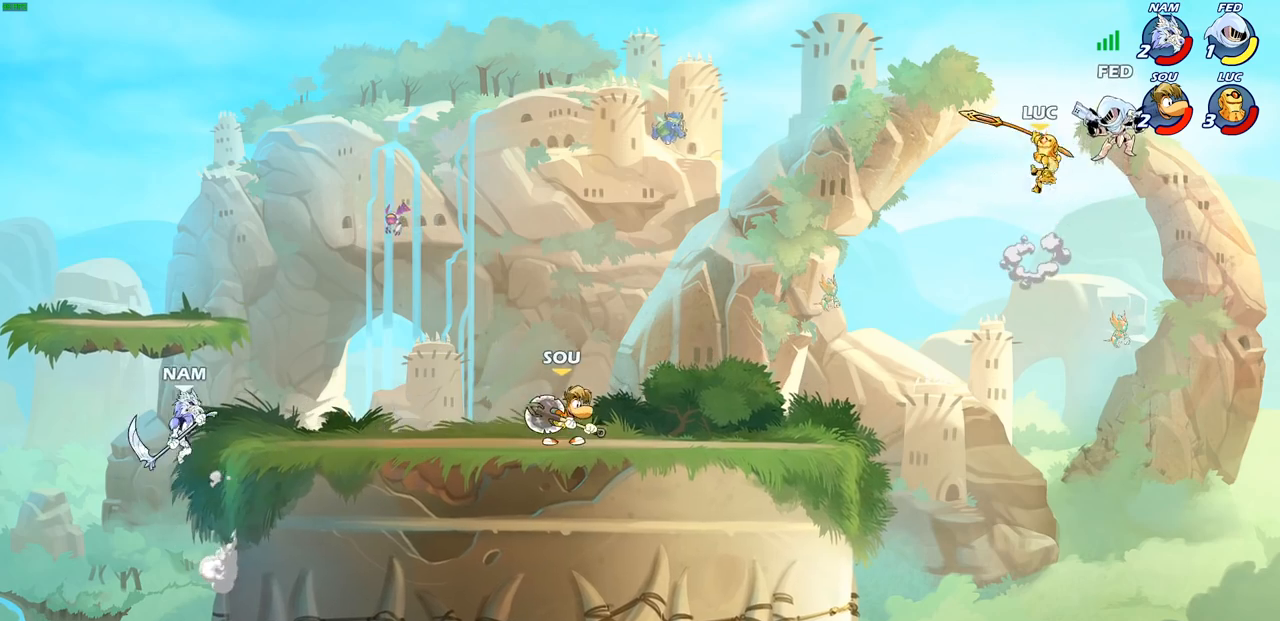
{"buttons": ["CIRCLE", "R2"], "left_stick": "down", "right_stick": "center", "events": [[233, "left_stick", "right"], [383, "R2", "down"], [450, "CIRCLE", "down"], [467, "left_stick", "down"]]}
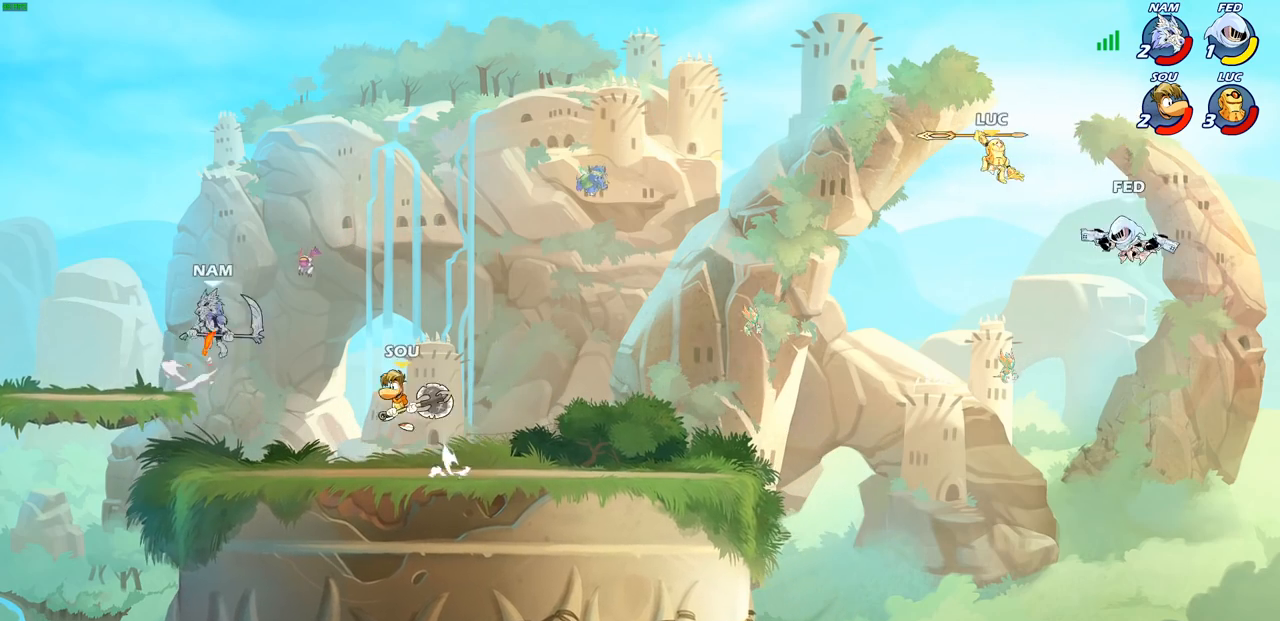
{"buttons": ["CIRCLE"], "left_stick": "down", "right_stick": "center", "events": [[17, "R2", "up"]]}
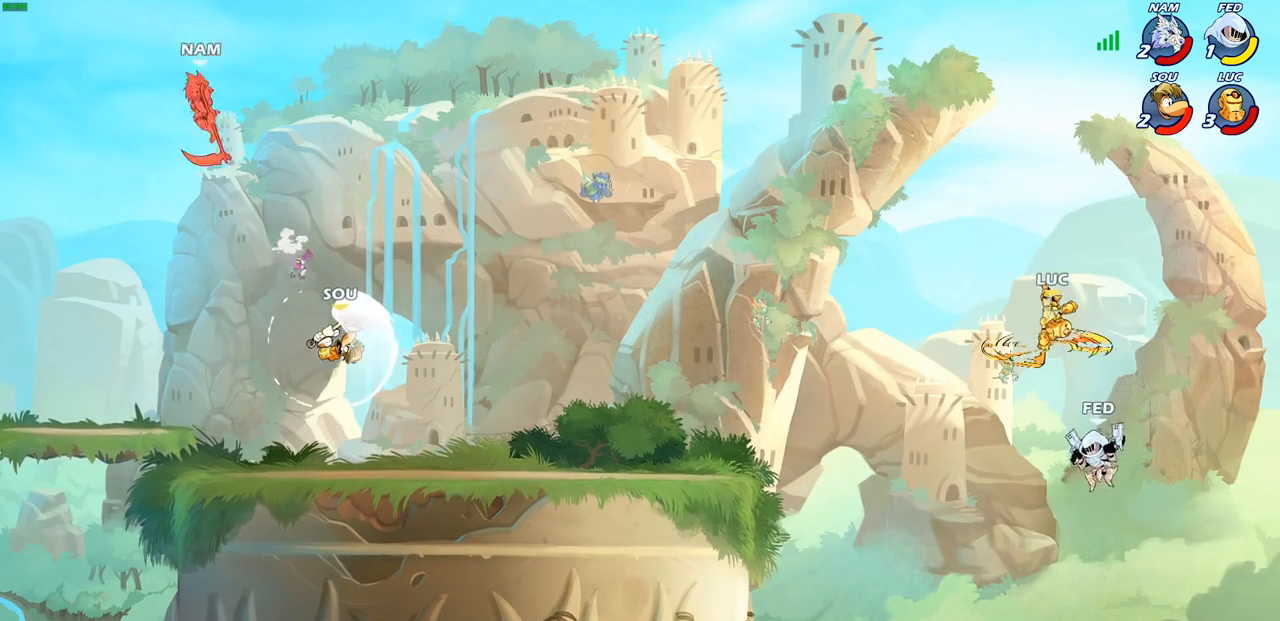
{"buttons": ["CIRCLE"], "left_stick": "down", "right_stick": "center", "events": []}
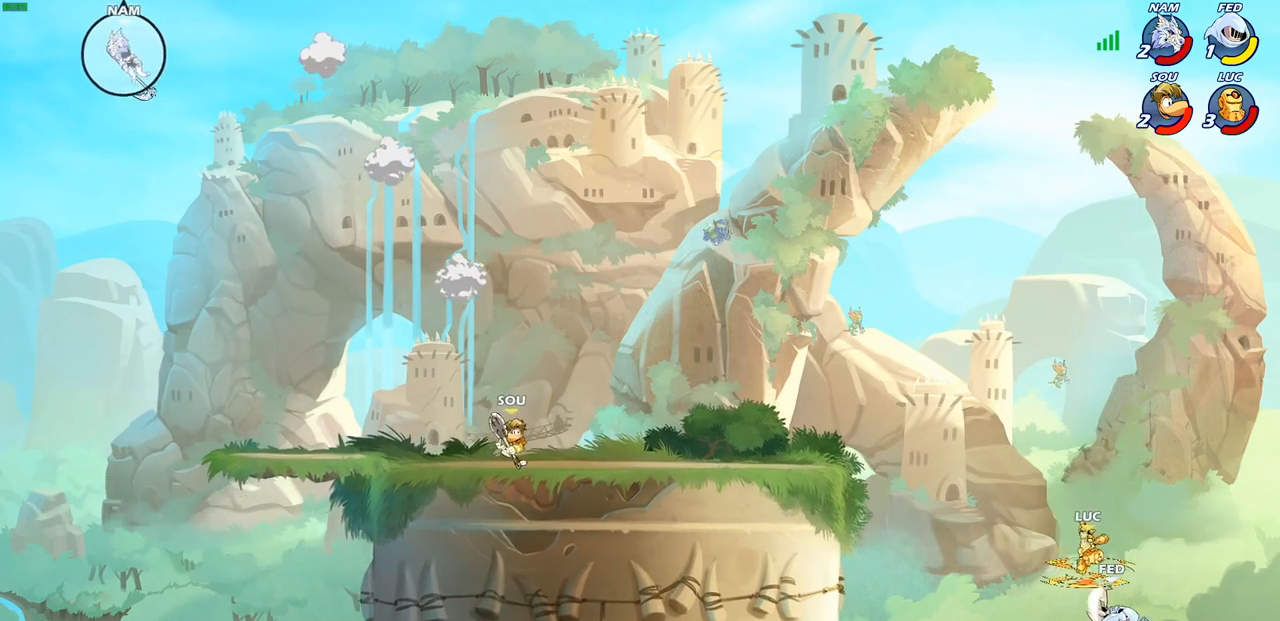
{"buttons": ["CROSS"], "left_stick": "up-right", "right_stick": "center", "events": [[200, "CIRCLE", "up"], [233, "left_stick", "center"], [383, "left_stick", "up-left"], [500, "CROSS", "down"], [500, "left_stick", "up-right"]]}
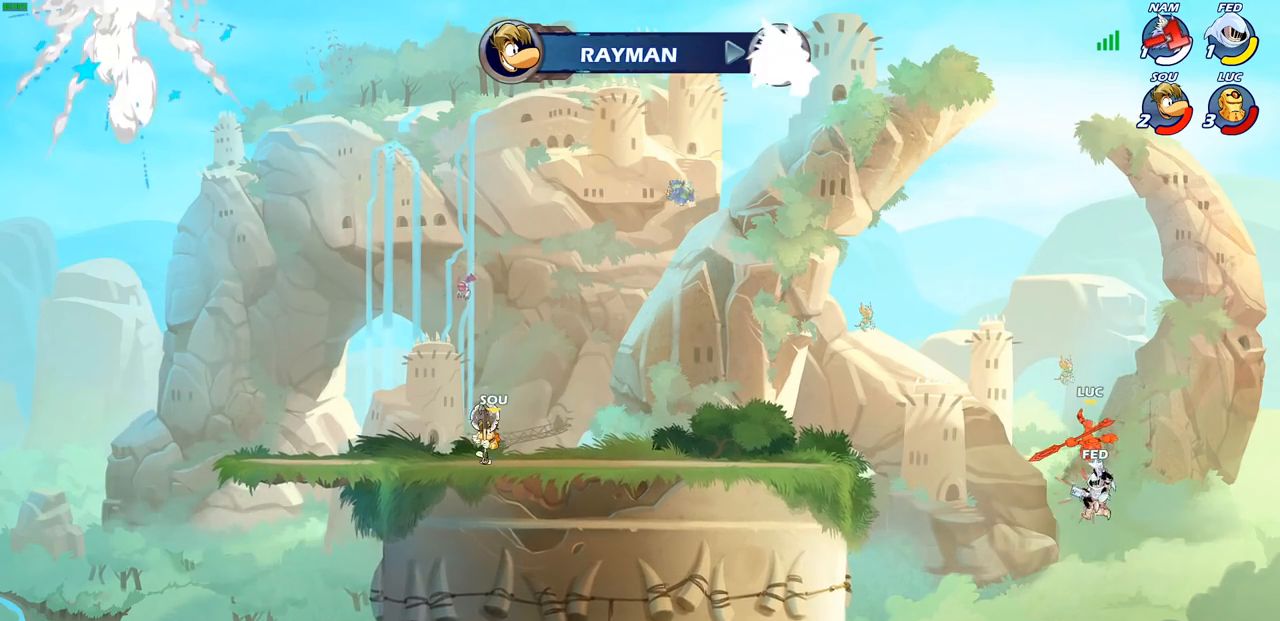
{"buttons": ["R2"], "left_stick": "left", "right_stick": "center", "events": [[17, "R2", "down"], [17, "left_stick", "right"], [117, "CROSS", "up"], [150, "R2", "up"], [233, "R2", "down"], [233, "left_stick", "up-left"], [300, "left_stick", "left"], [367, "R2", "up"], [433, "R2", "down"]]}
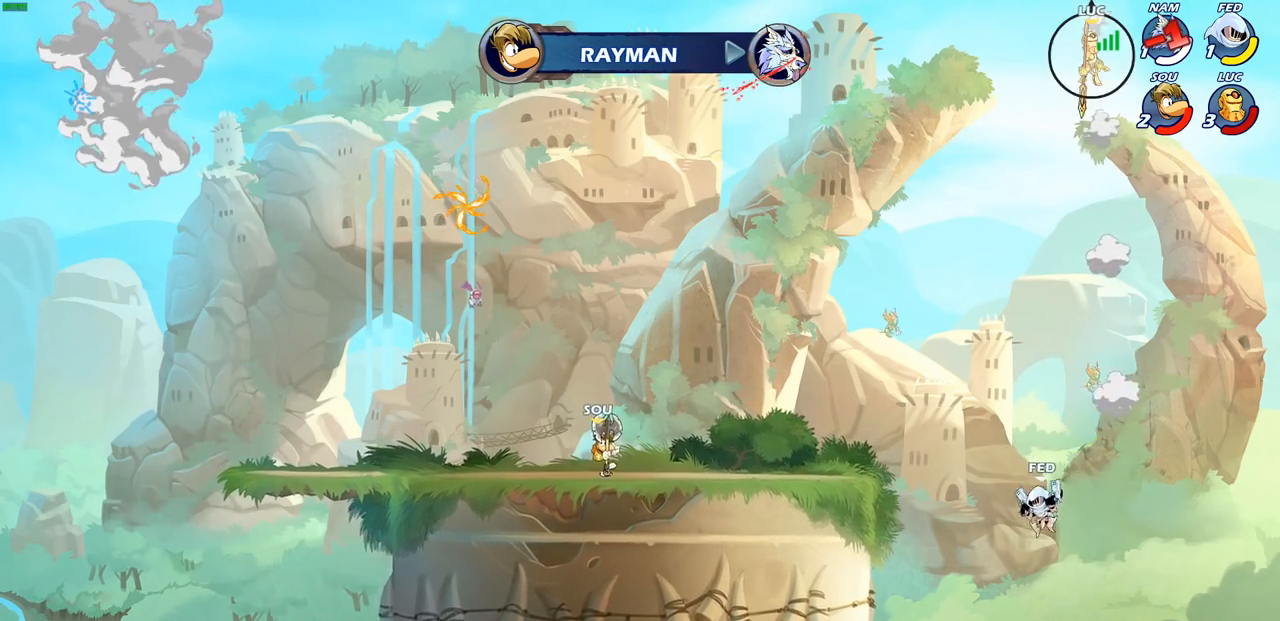
{"buttons": ["R2"], "left_stick": "left", "right_stick": "center", "events": [[33, "R2", "up"], [100, "R2", "down"], [117, "R1", "down"], [200, "R1", "up"], [200, "R2", "up"], [267, "R2", "down"], [300, "R1", "down"], [350, "R1", "up"], [350, "R2", "up"], [417, "R2", "down"]]}
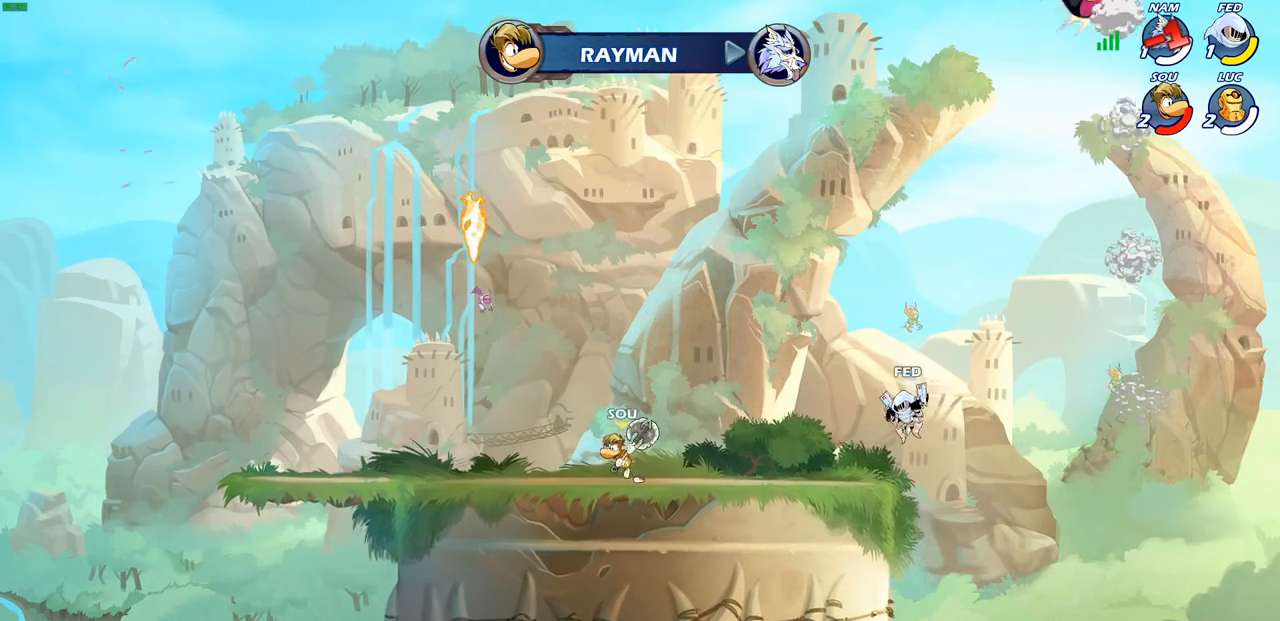
{"buttons": [], "left_stick": "center", "right_stick": "center", "events": [[17, "R2", "up"], [500, "left_stick", "center"]]}
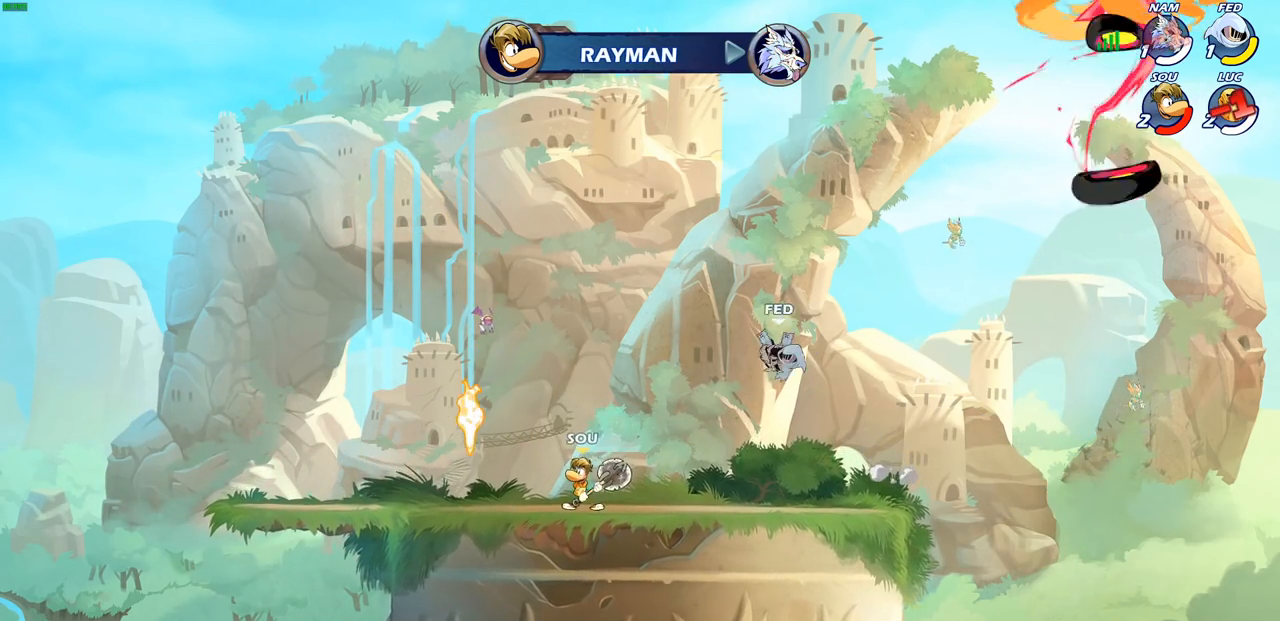
{"buttons": [], "left_stick": "center", "right_stick": "center", "events": []}
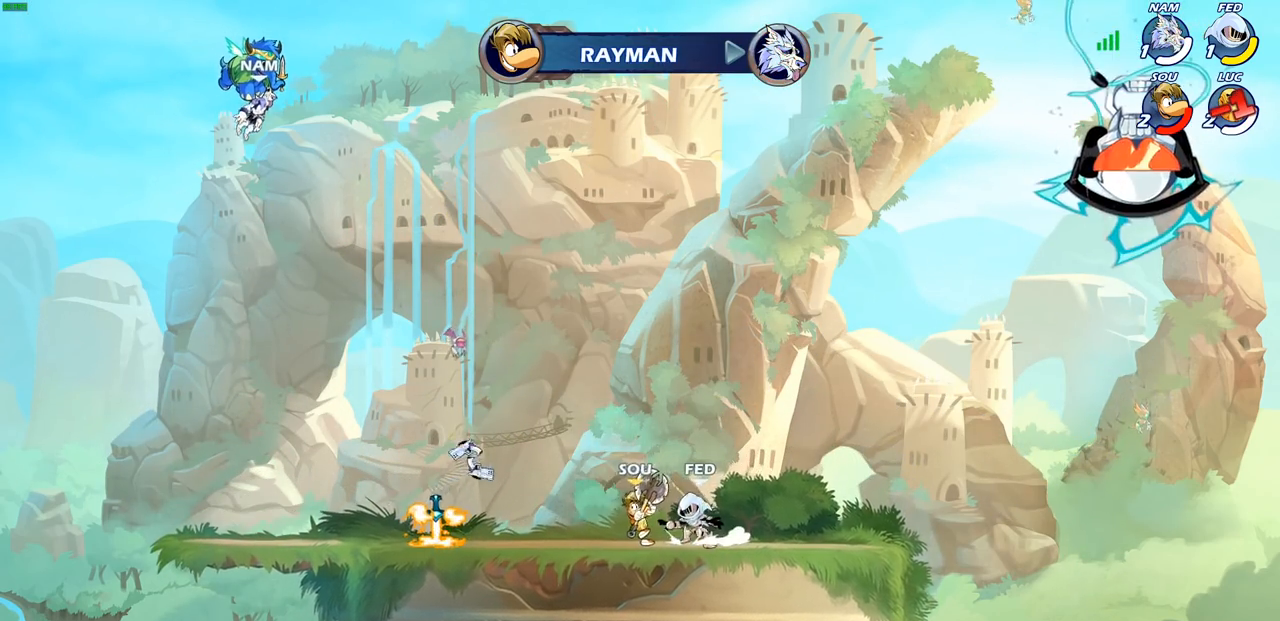
{"buttons": [], "left_stick": "center", "right_stick": "center", "events": []}
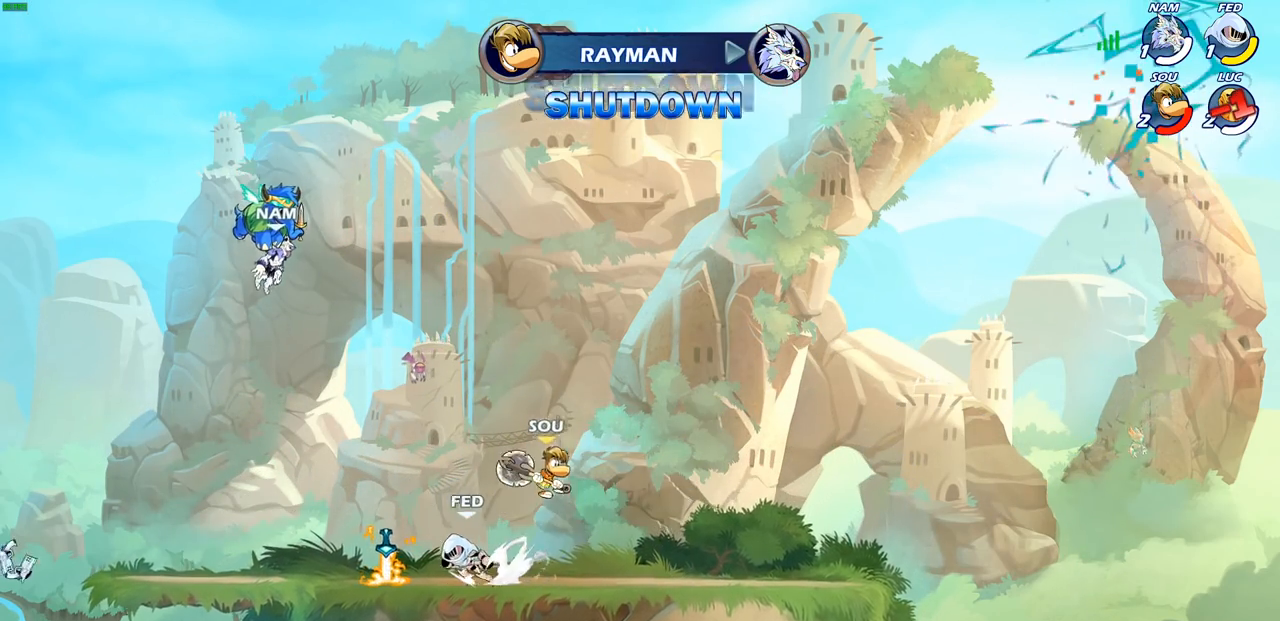
{"buttons": [], "left_stick": "center", "right_stick": "center", "events": []}
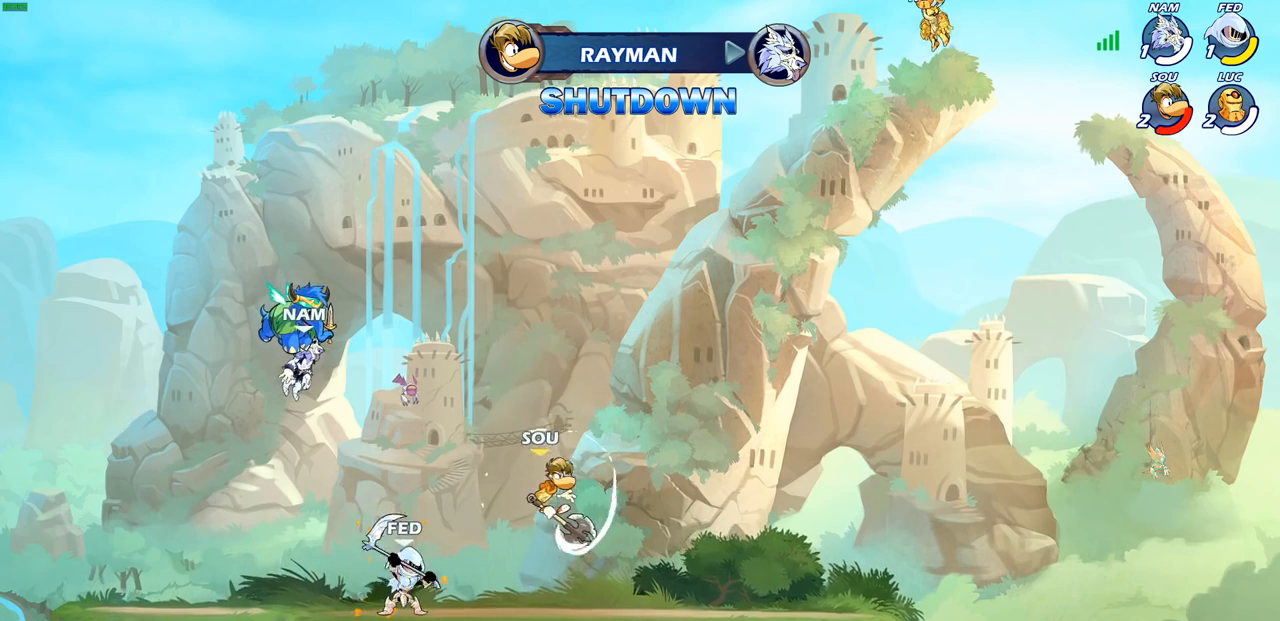
{"buttons": [], "left_stick": "center", "right_stick": "center", "events": []}
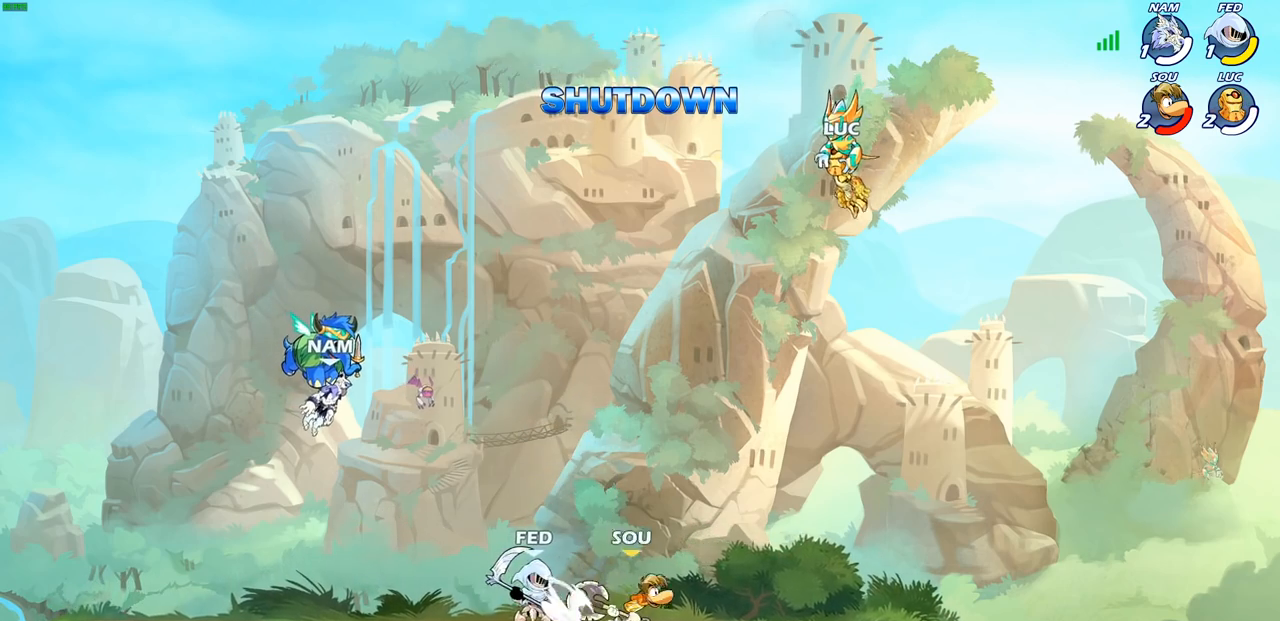
{"buttons": [], "left_stick": "center", "right_stick": "center", "events": []}
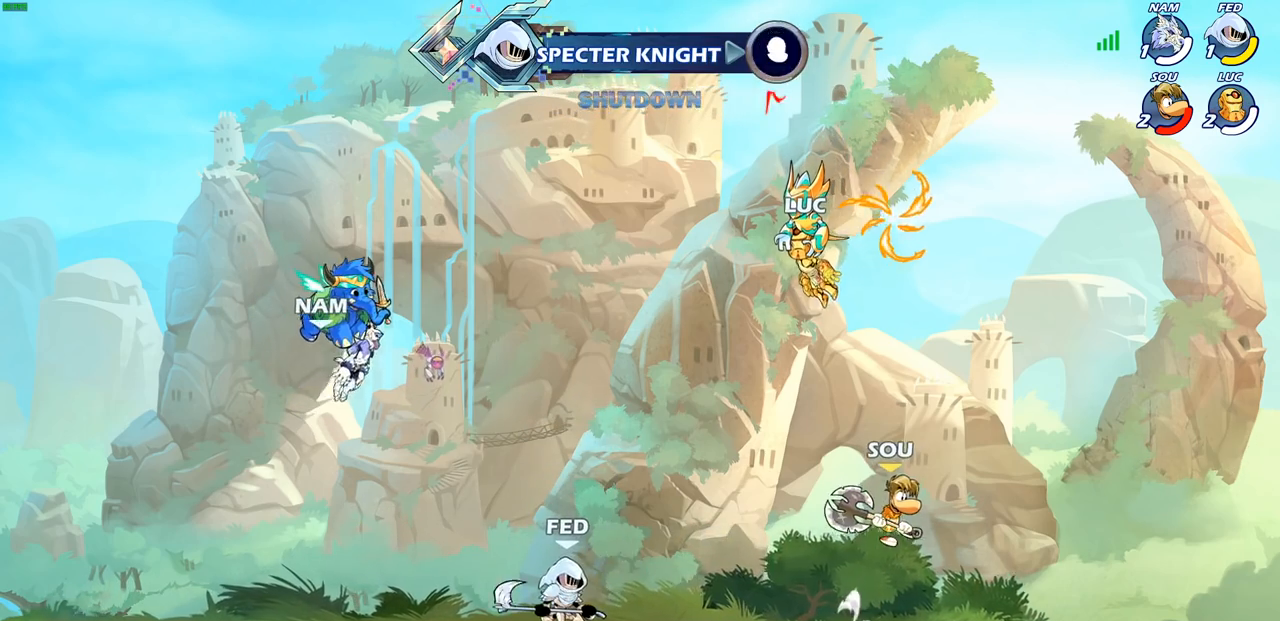
{"buttons": [], "left_stick": "center", "right_stick": "center", "events": []}
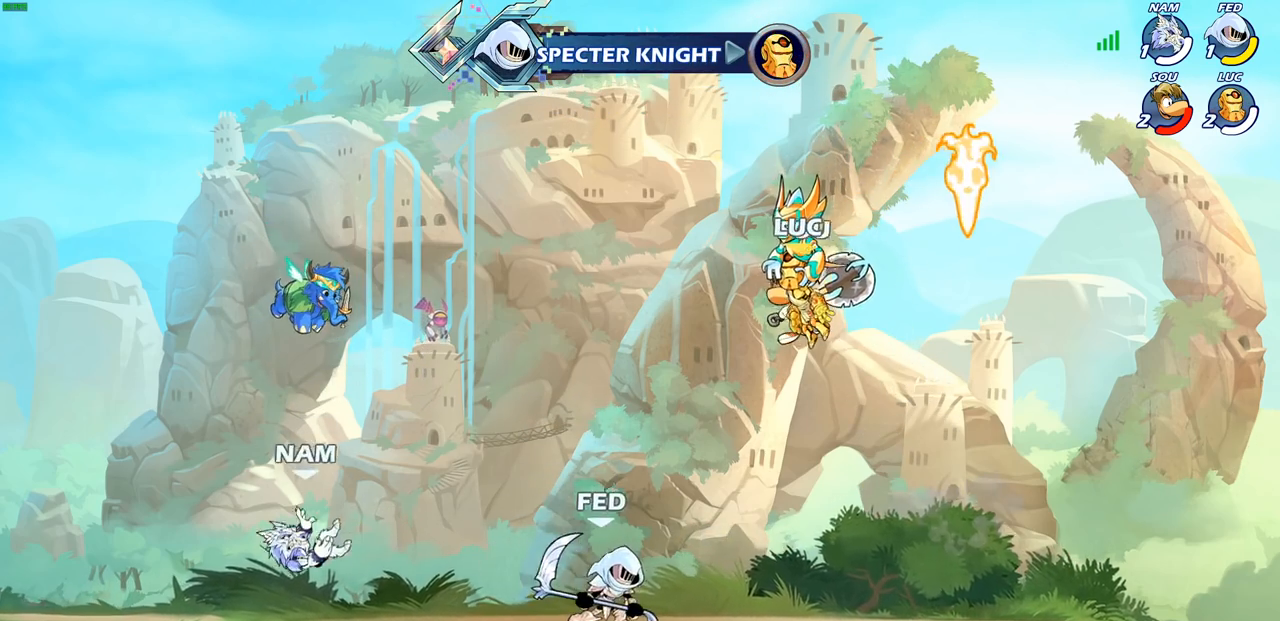
{"buttons": [], "left_stick": "center", "right_stick": "center", "events": []}
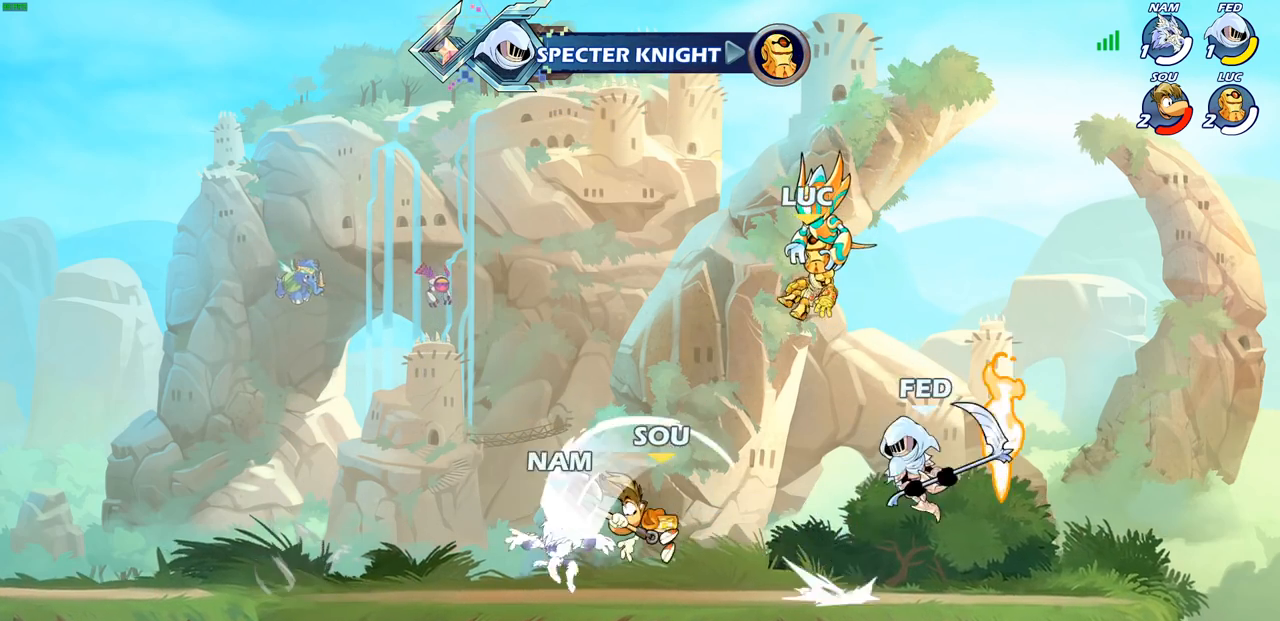
{"buttons": ["SELECT"], "left_stick": "center", "right_stick": "center", "events": [[433, "SELECT", "down"]]}
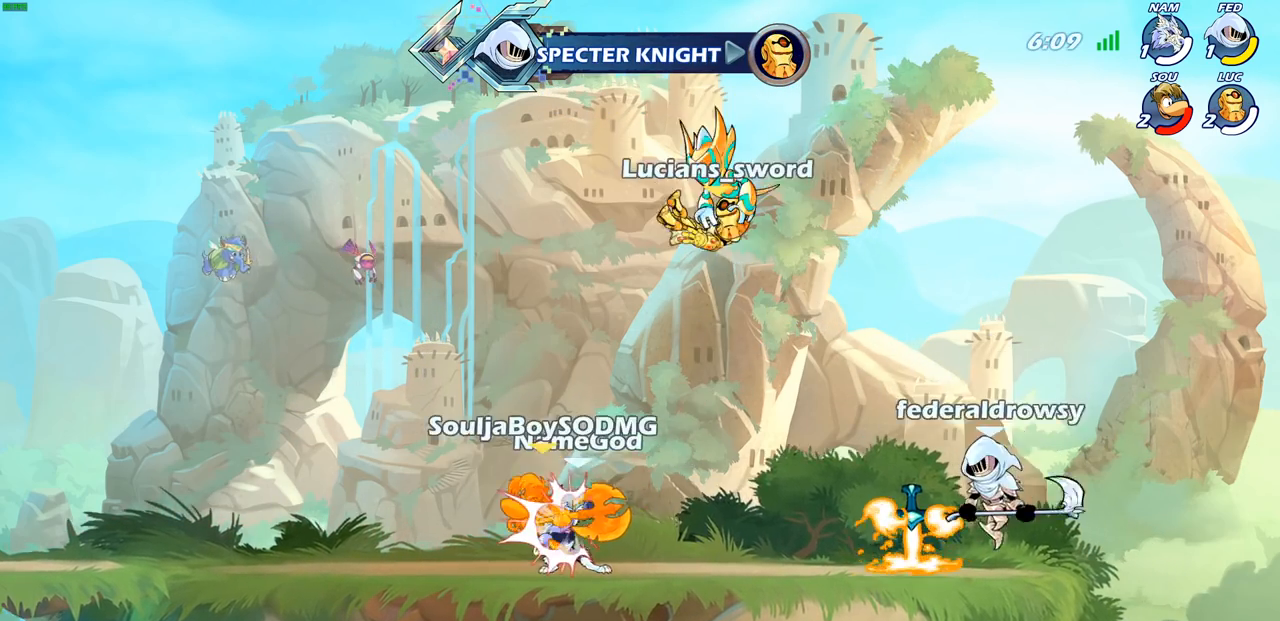
{"buttons": [], "left_stick": "right", "right_stick": "center", "events": [[150, "SELECT", "up"], [317, "left_stick", "right"]]}
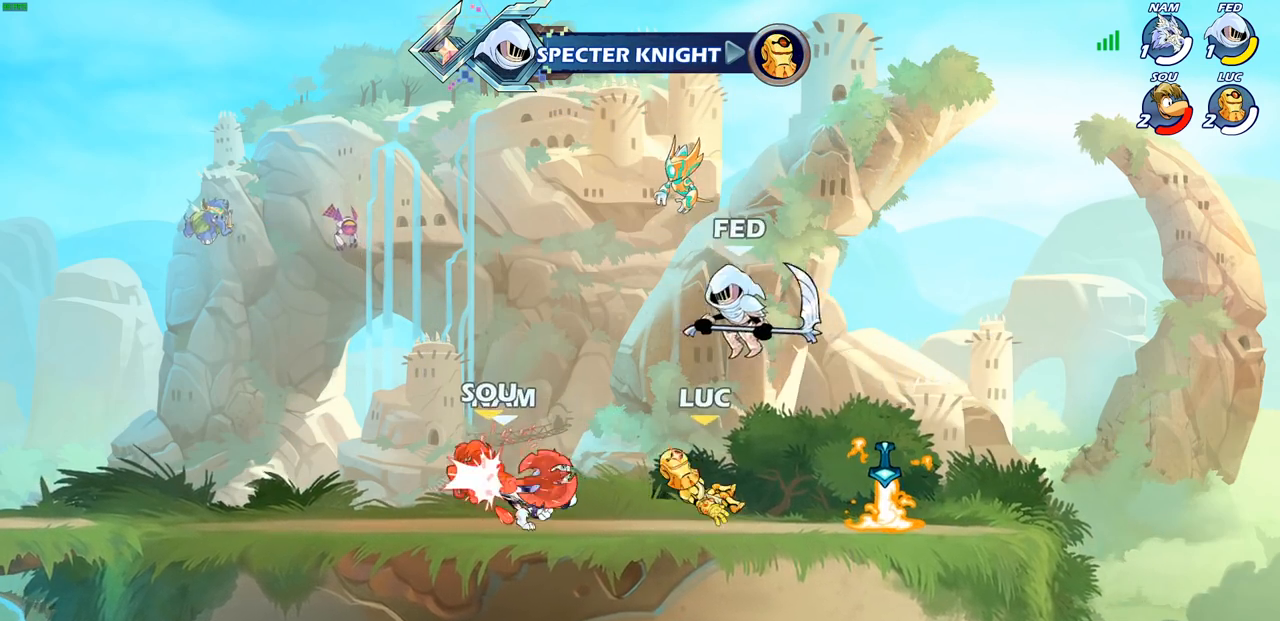
{"buttons": [], "left_stick": "right", "right_stick": "center", "events": [[350, "left_stick", "up-left"], [367, "R1", "down"], [433, "R1", "up"], [483, "left_stick", "right"]]}
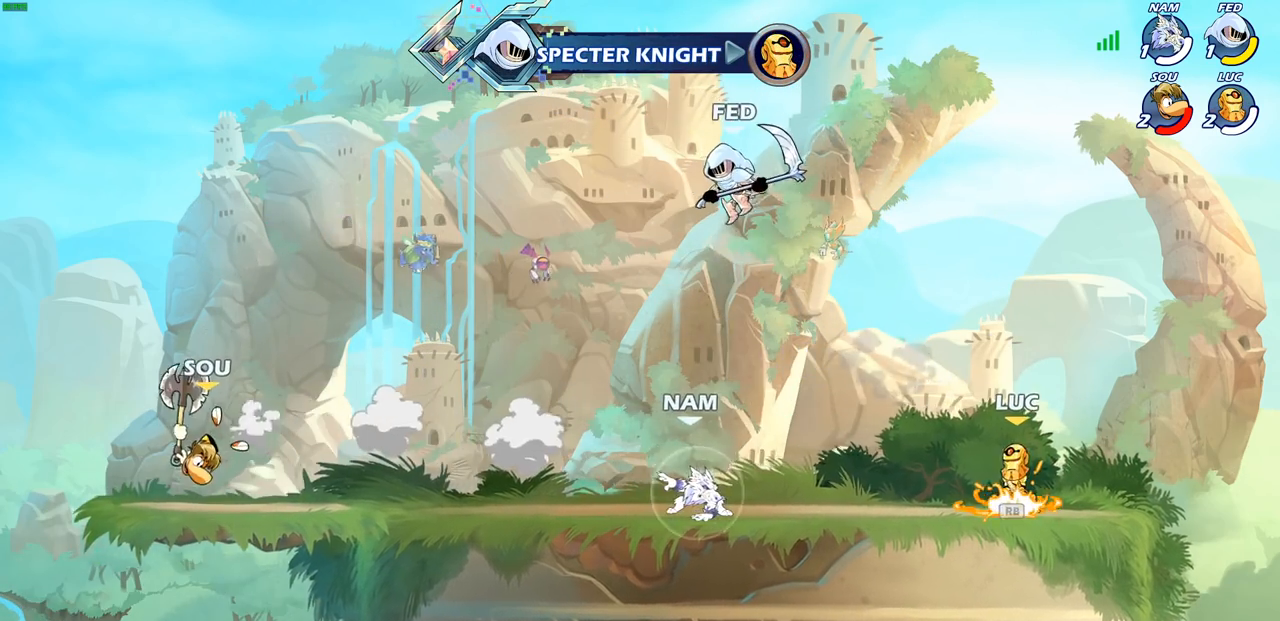
{"buttons": ["CIRCLE", "R2"], "left_stick": "up-left", "right_stick": "center", "events": [[117, "left_stick", "up-right"], [217, "left_stick", "up-left"], [400, "R2", "down"], [433, "CIRCLE", "down"]]}
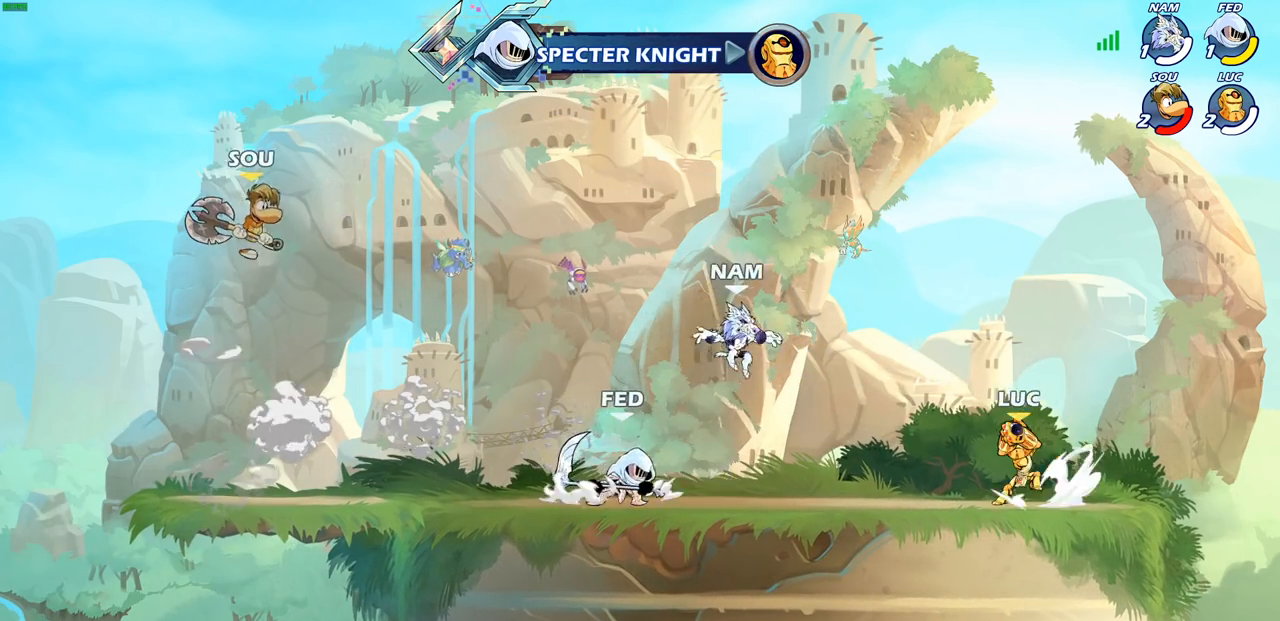
{"buttons": [], "left_stick": "center", "right_stick": "center", "events": [[17, "CIRCLE", "up"], [17, "R2", "up"], [83, "left_stick", "center"]]}